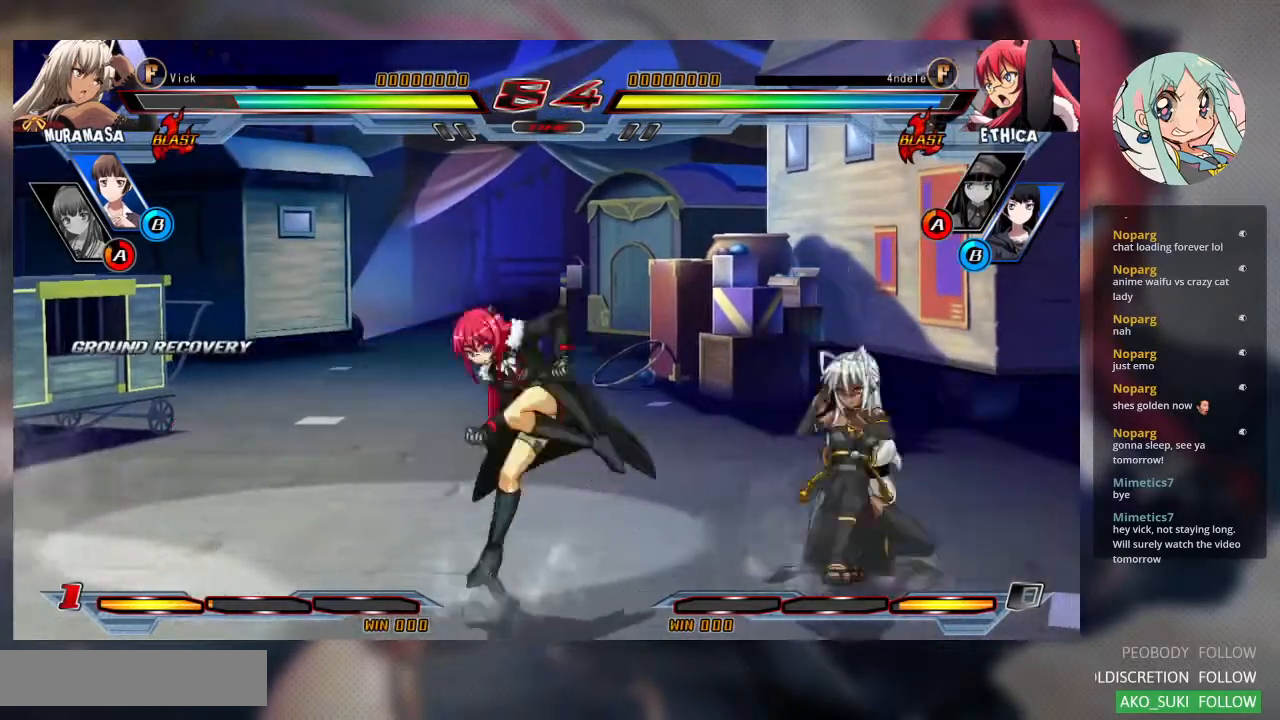
Gameplay with a controller (arcade stick); each line is a JSON object with the inputs held at the frame after it. "events" lists button and stick changes between this image and that frame as [ms after this image, input, new state], when the widget could be followed in between. Not read: L3 R3.
{"buttons": [], "left_stick": "down-right", "events": [[67, "SQUARE", "down"], [200, "SQUARE", "up"]]}
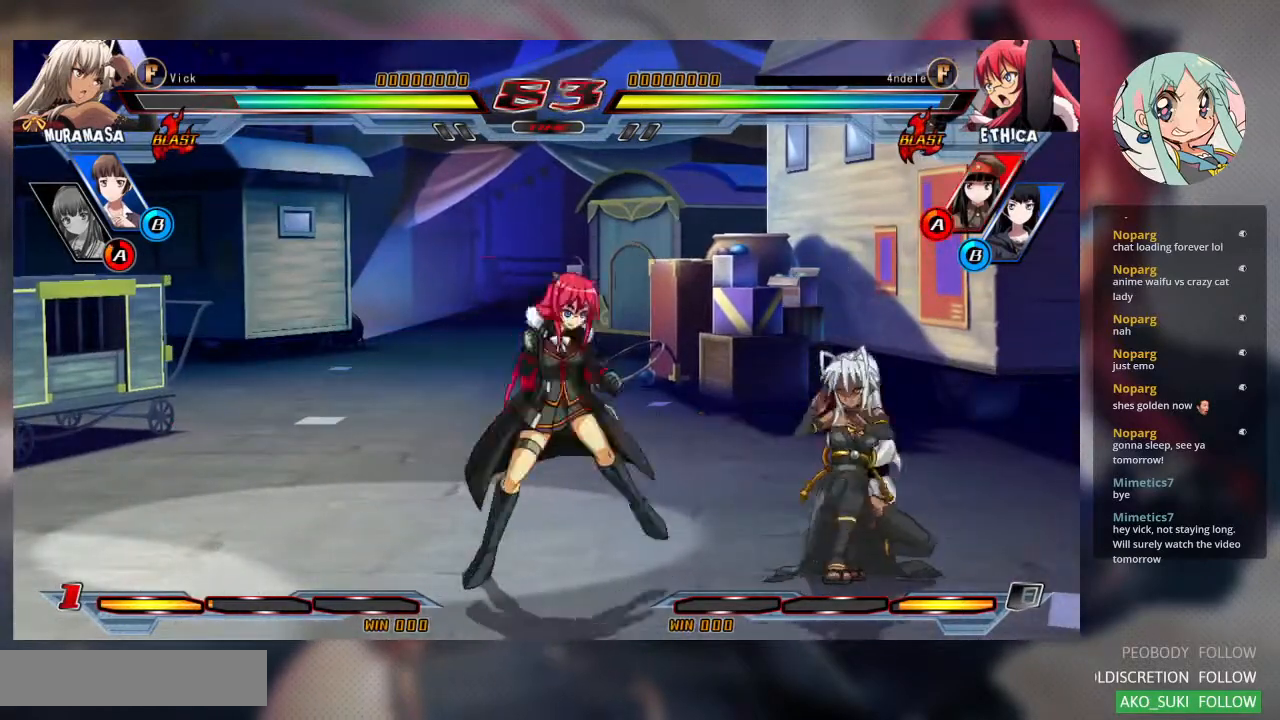
{"buttons": [], "left_stick": "center", "events": [[67, "TRIANGLE", "down"], [200, "TRIANGLE", "up"], [333, "R2", "down"], [333, "left_stick", "center"], [433, "R2", "up"]]}
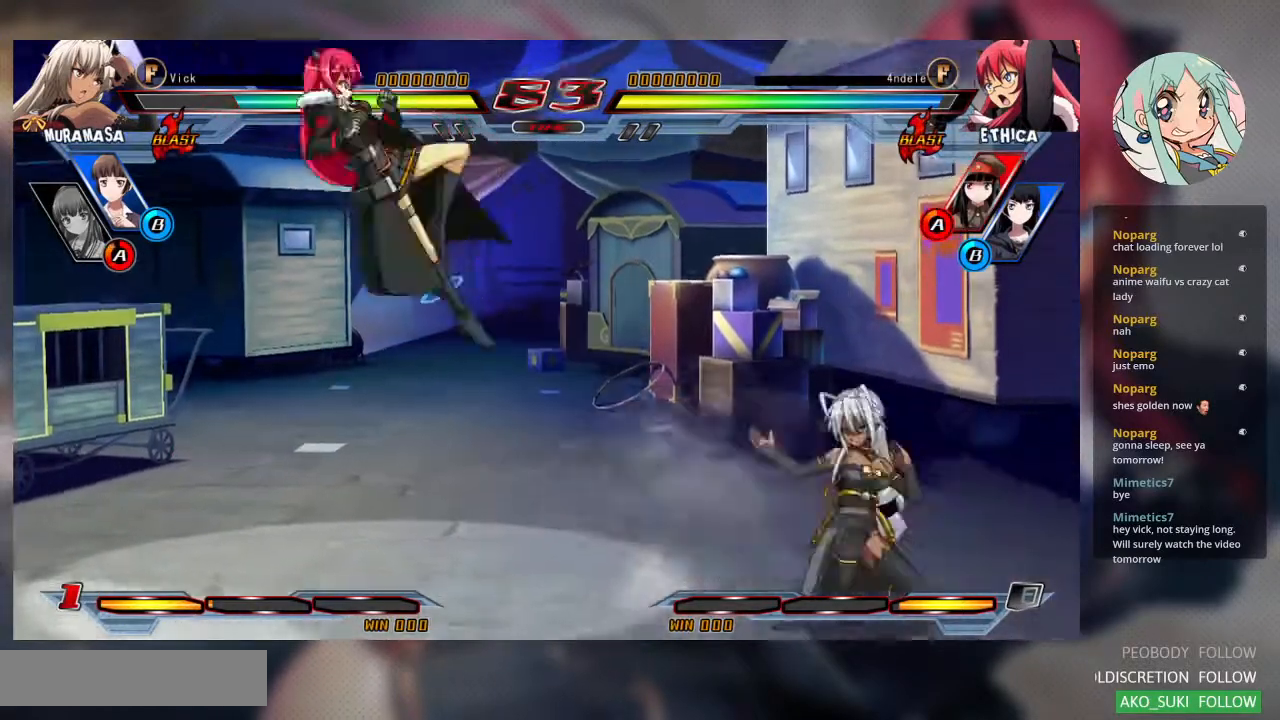
{"buttons": ["TRIANGLE"], "left_stick": "right", "events": [[100, "left_stick", "right"], [267, "left_stick", "down-left"], [367, "left_stick", "right"], [400, "TRIANGLE", "down"]]}
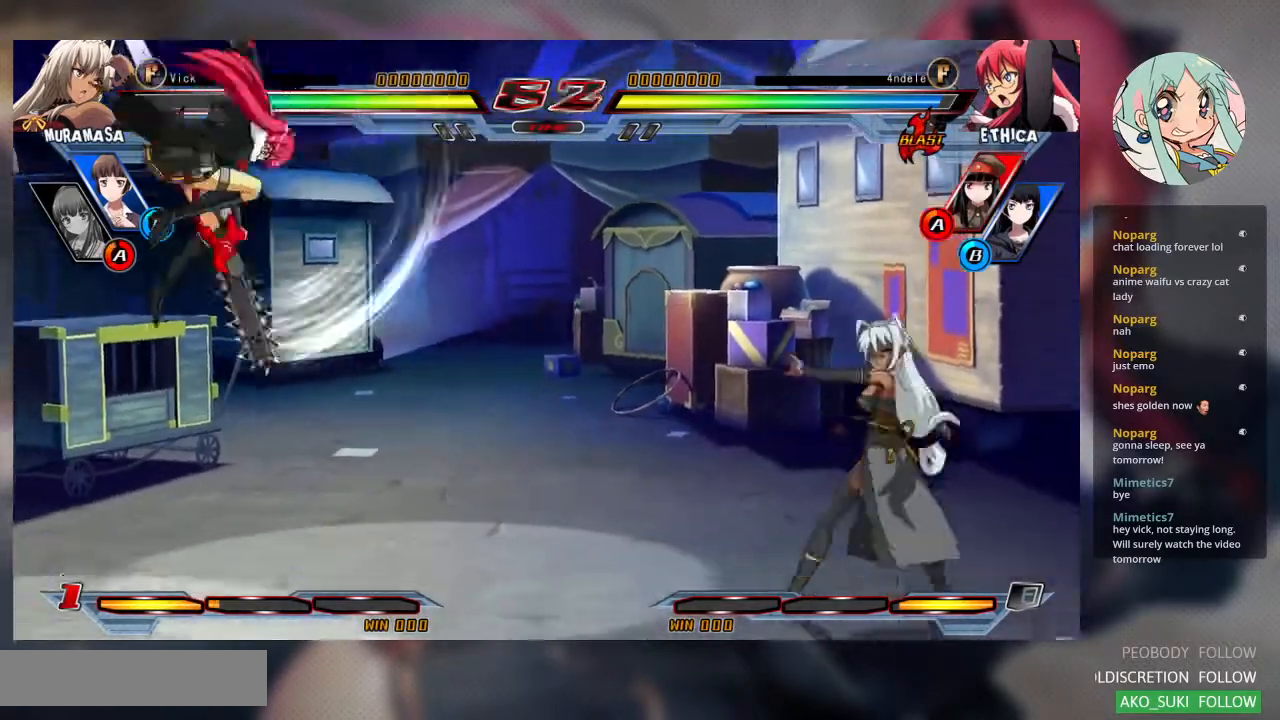
{"buttons": [], "left_stick": "right", "events": [[33, "left_stick", "center"], [67, "TRIANGLE", "up"], [367, "left_stick", "right"]]}
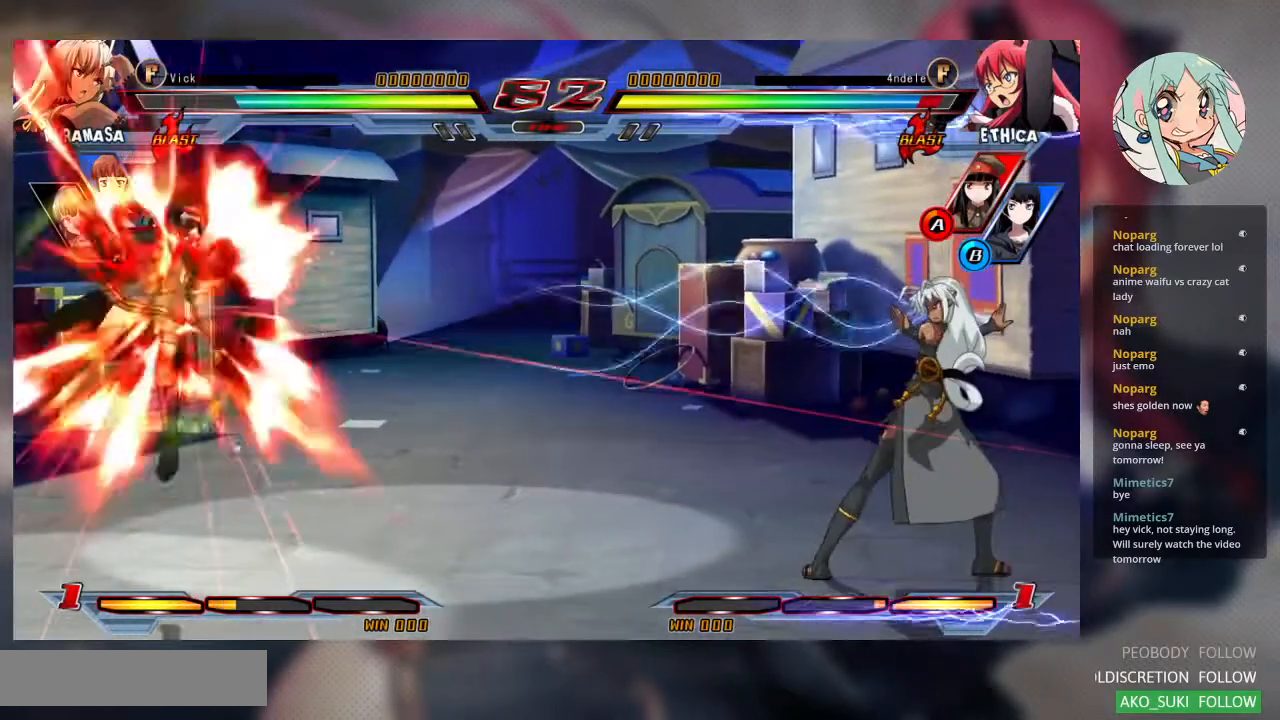
{"buttons": [], "left_stick": "up", "events": [[233, "left_stick", "center"], [333, "left_stick", "up-left"], [500, "left_stick", "up"]]}
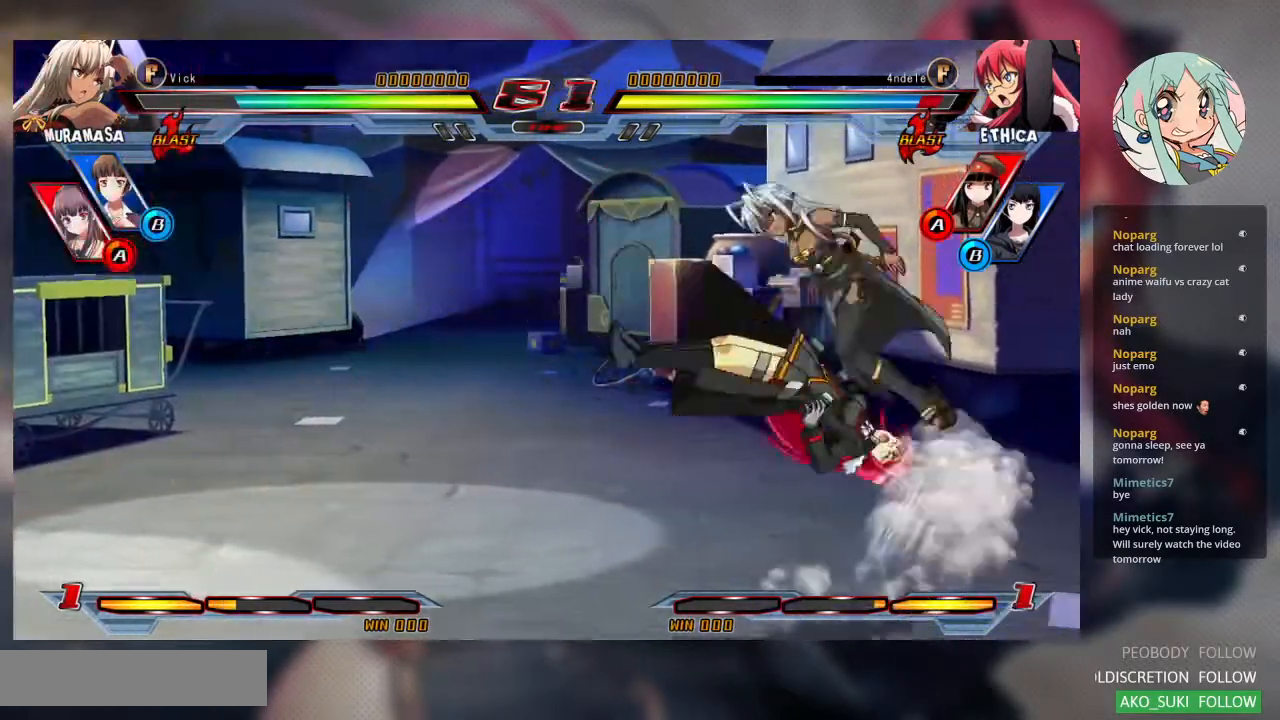
{"buttons": [], "left_stick": "center", "events": [[67, "left_stick", "up-left"], [133, "left_stick", "center"], [200, "left_stick", "left"], [333, "left_stick", "center"], [367, "TRIANGLE", "down"], [500, "TRIANGLE", "up"]]}
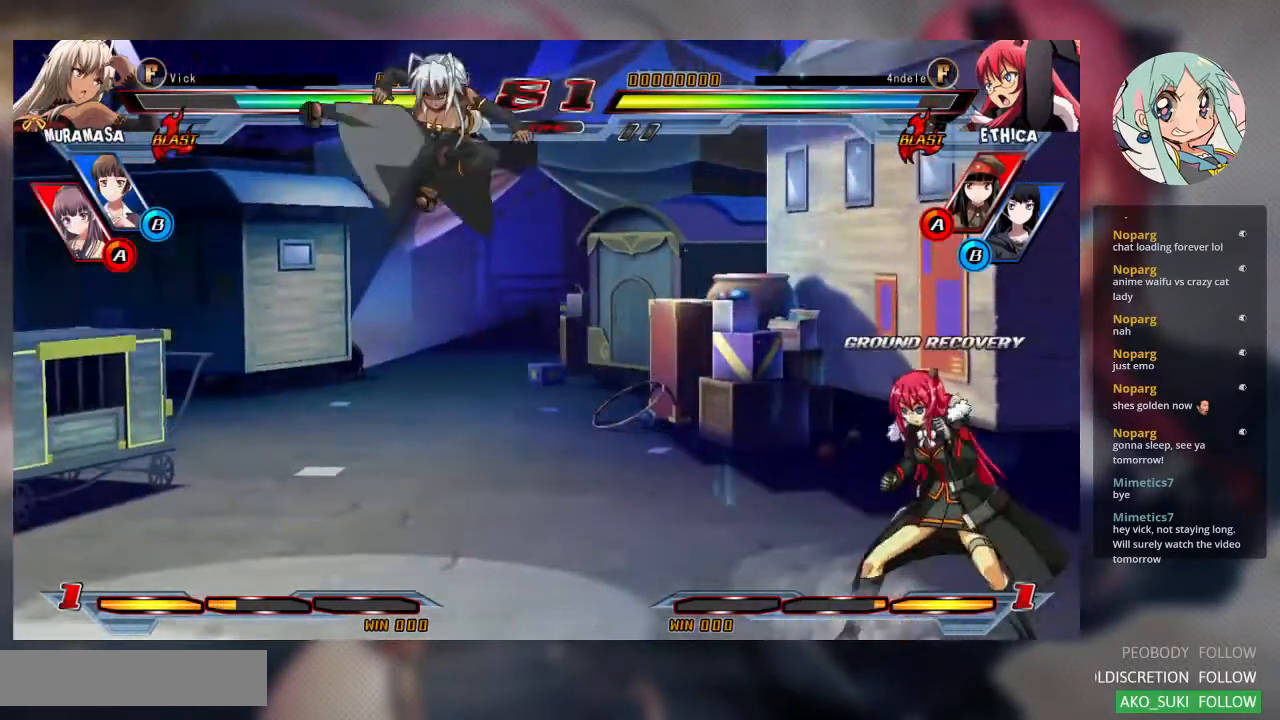
{"buttons": [], "left_stick": "center", "events": [[167, "left_stick", "left"], [233, "left_stick", "up-left"], [500, "left_stick", "center"]]}
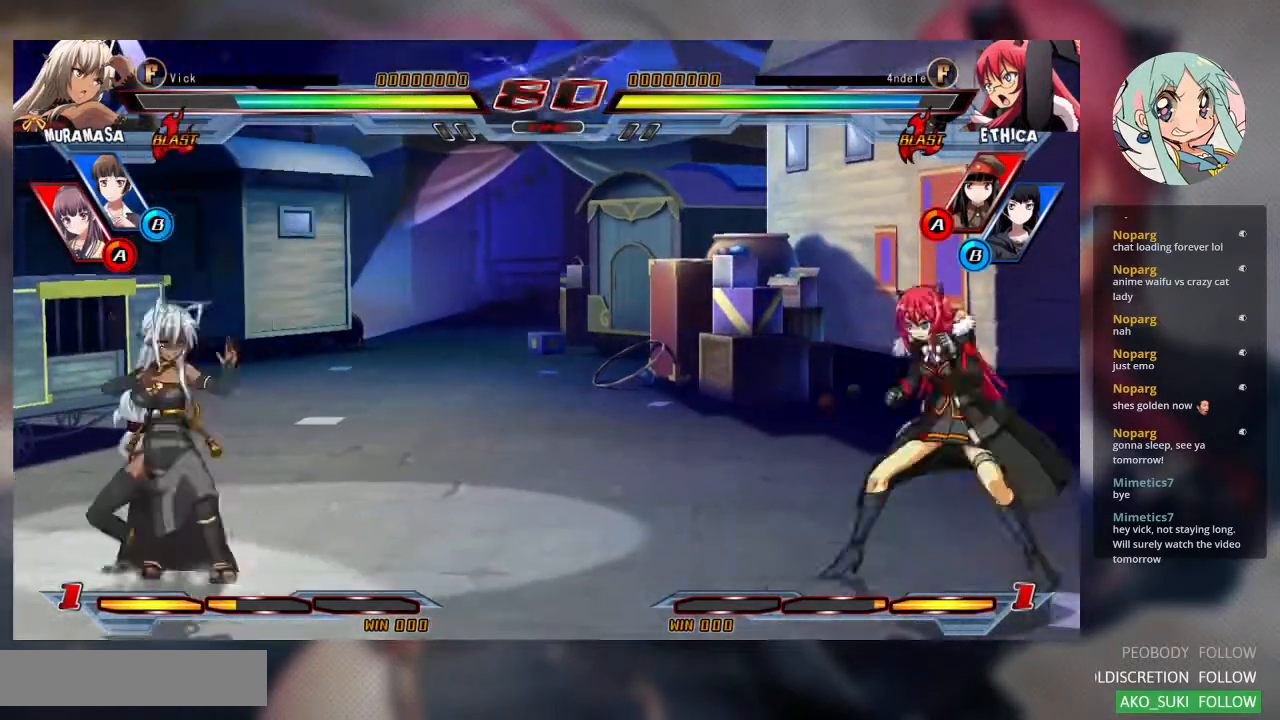
{"buttons": ["TRIANGLE", "R2"], "left_stick": "center", "events": [[33, "left_stick", "right"], [100, "left_stick", "center"], [167, "left_stick", "right"], [333, "left_stick", "center"], [433, "R2", "down"], [500, "TRIANGLE", "down"]]}
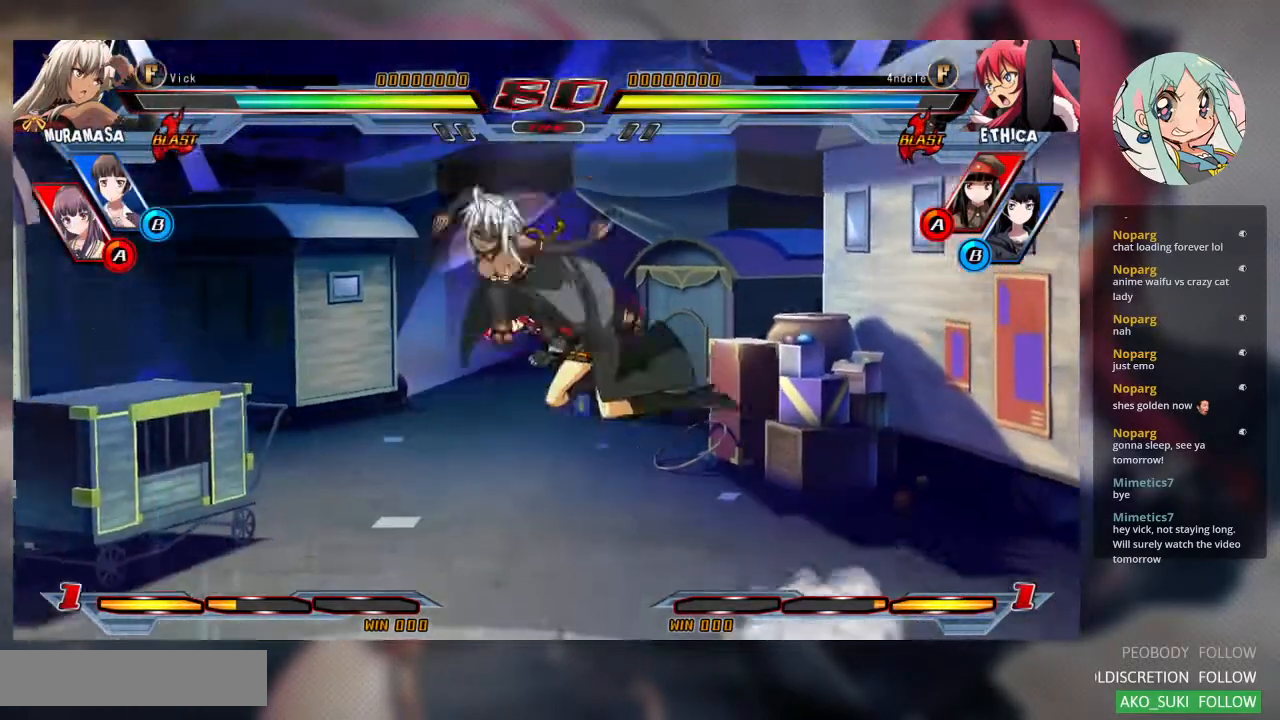
{"buttons": [], "left_stick": "center", "events": [[33, "R2", "up"], [167, "TRIANGLE", "up"]]}
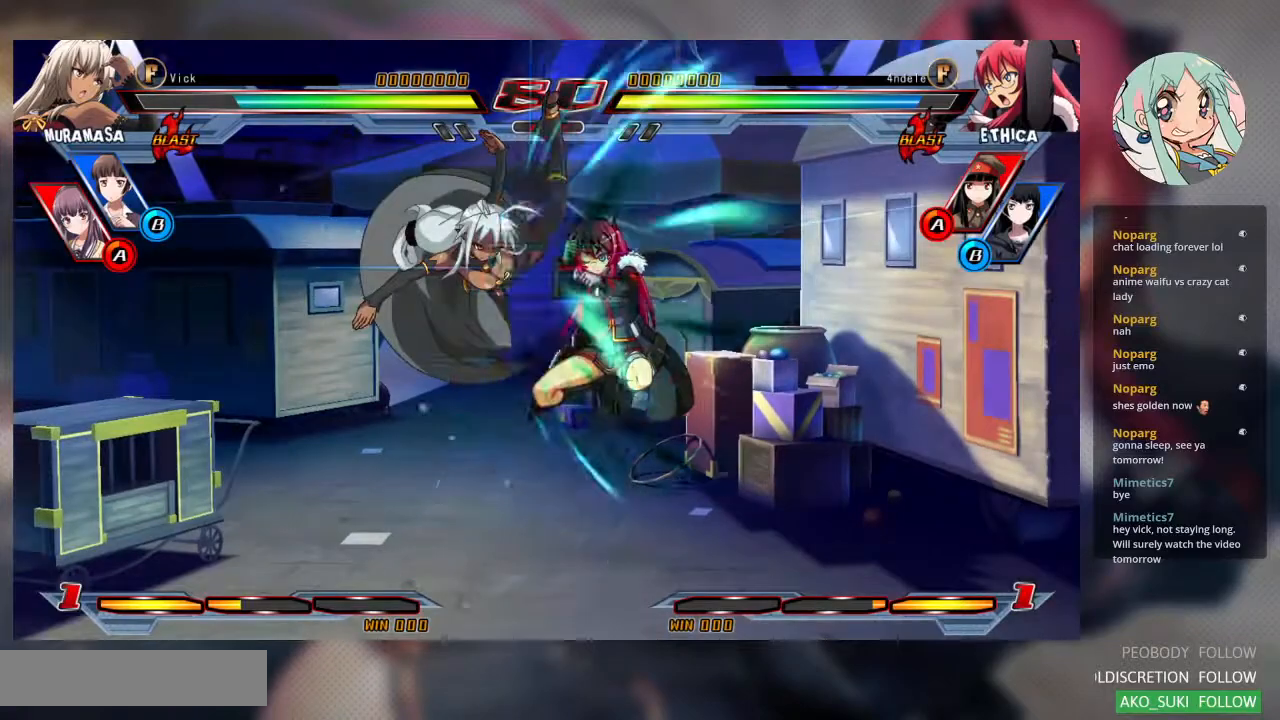
{"buttons": [], "left_stick": "down", "events": [[200, "SQUARE", "down"], [267, "left_stick", "down"], [333, "SQUARE", "up"], [400, "SQUARE", "down"], [500, "SQUARE", "up"]]}
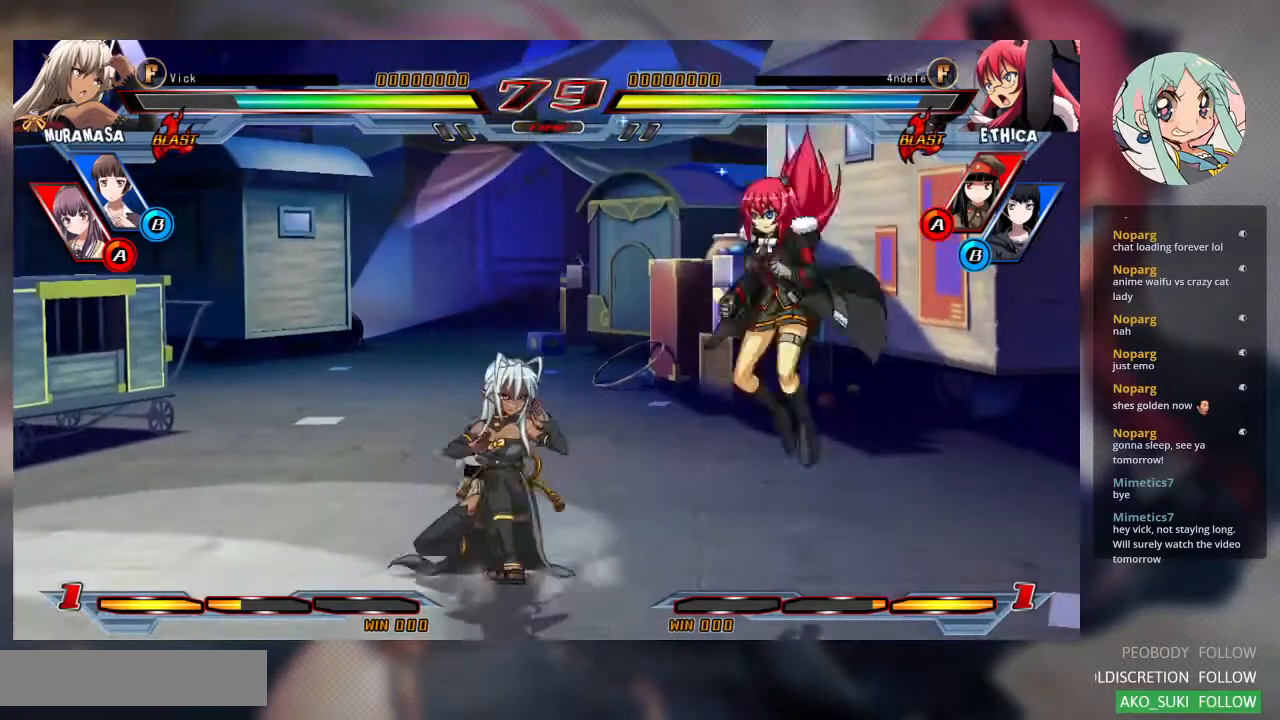
{"buttons": ["R2"], "left_stick": "down", "events": [[433, "R2", "down"]]}
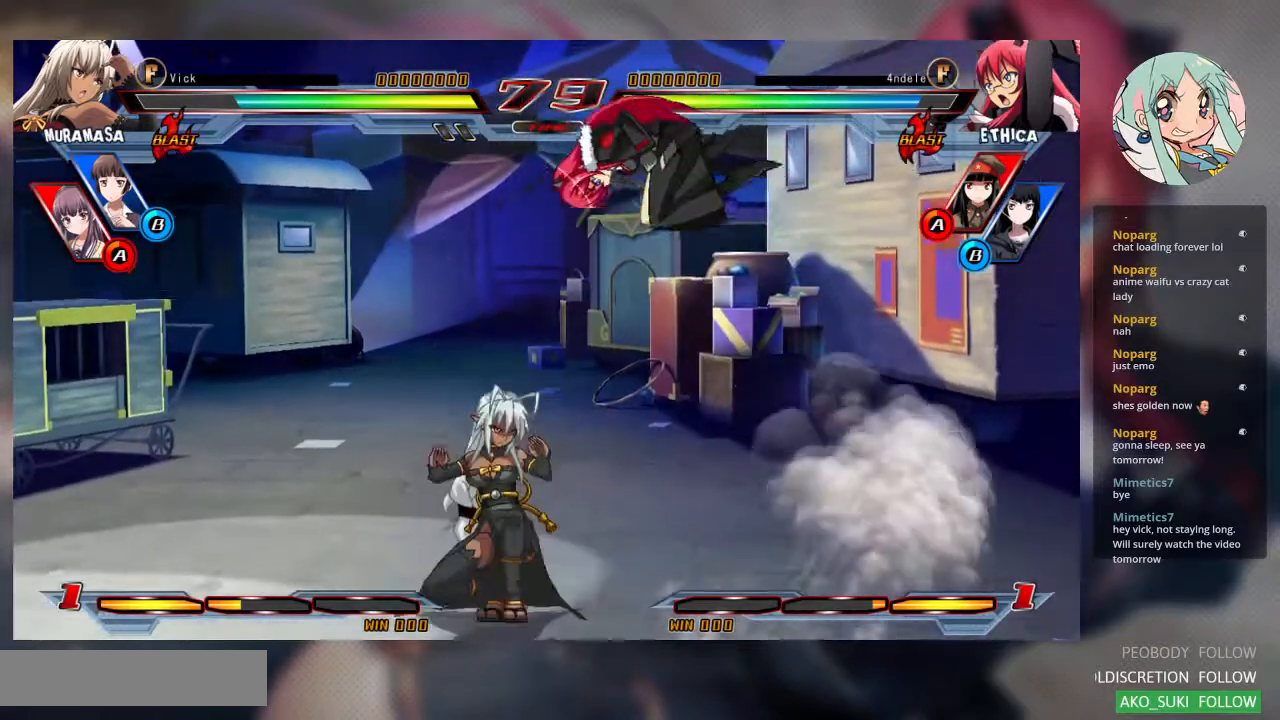
{"buttons": [], "left_stick": "down-right", "events": [[400, "left_stick", "down-right"], [500, "R2", "up"]]}
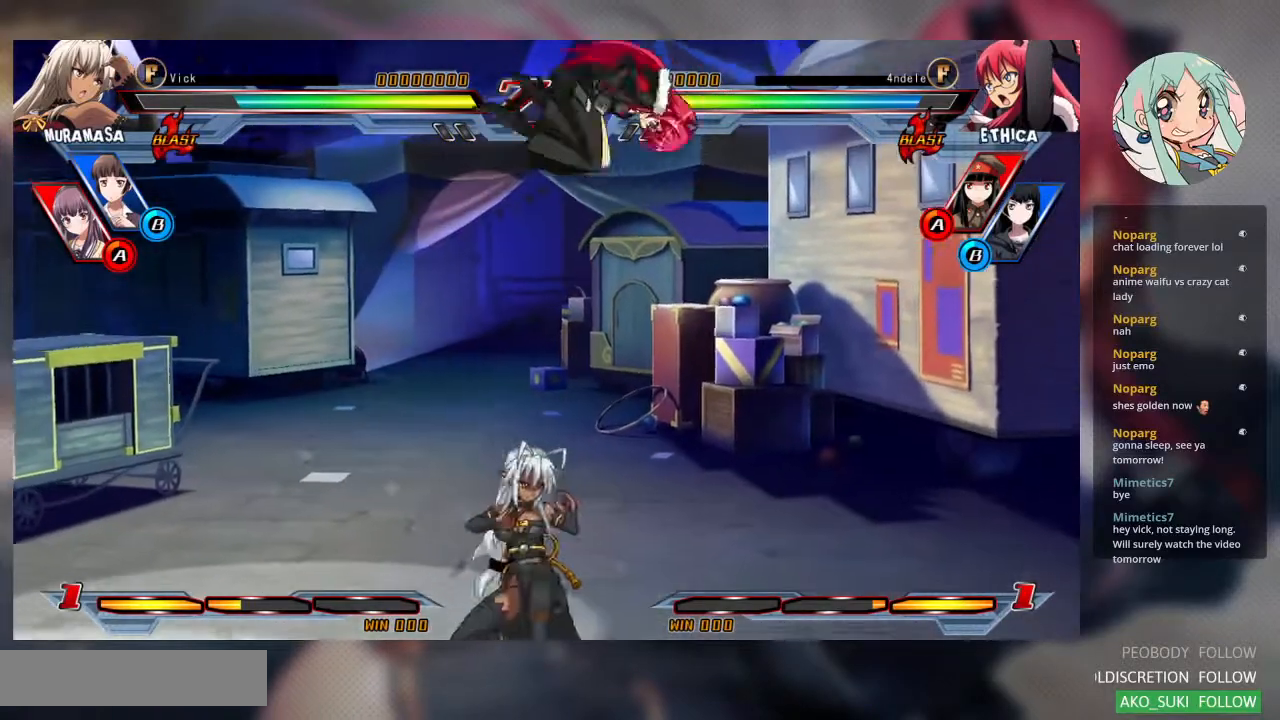
{"buttons": [], "left_stick": "center", "events": [[267, "left_stick", "left"], [467, "left_stick", "center"]]}
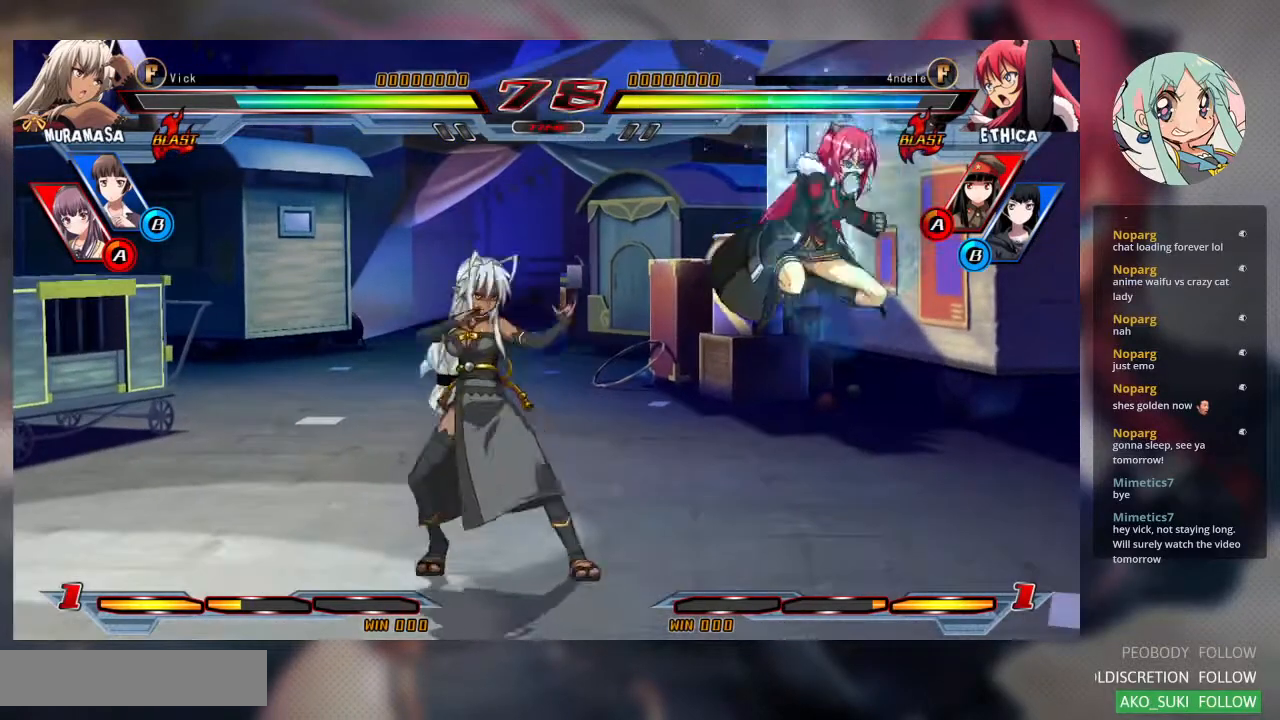
{"buttons": ["R2"], "left_stick": "center", "events": [[67, "TRIANGLE", "down"], [300, "TRIANGLE", "up"], [400, "R2", "down"]]}
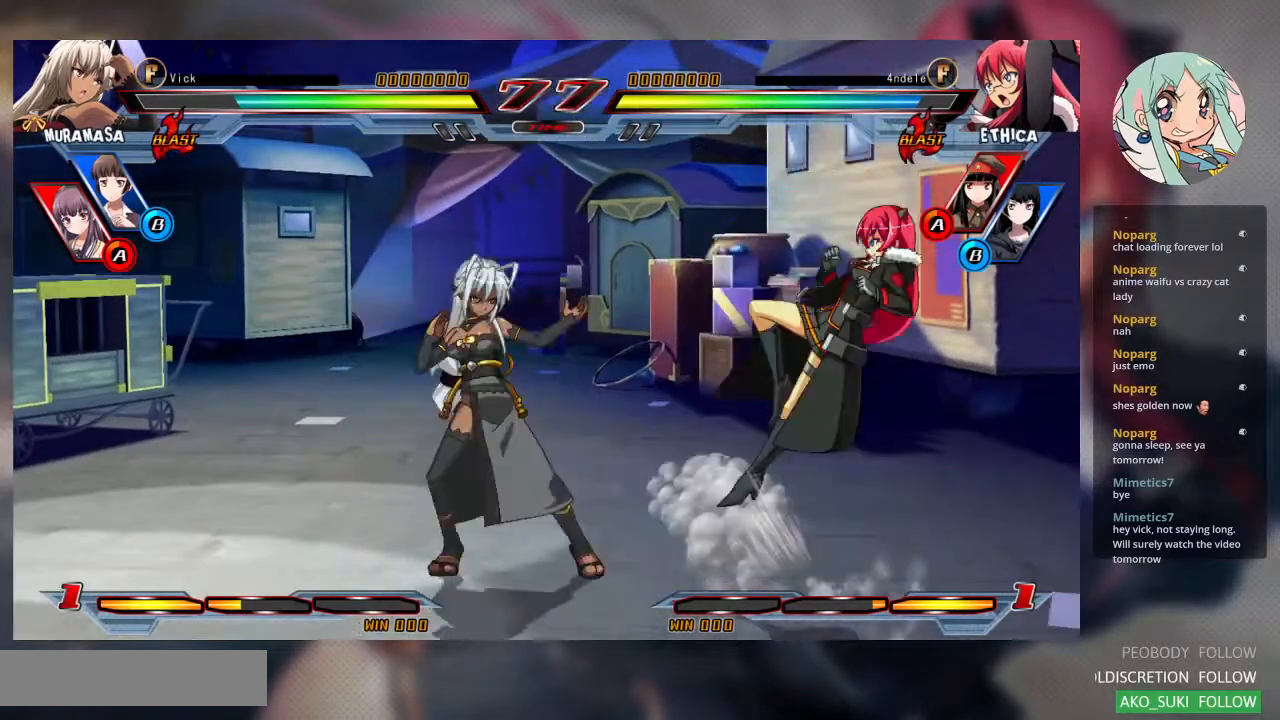
{"buttons": [], "left_stick": "left", "events": [[233, "R2", "up"], [267, "left_stick", "left"]]}
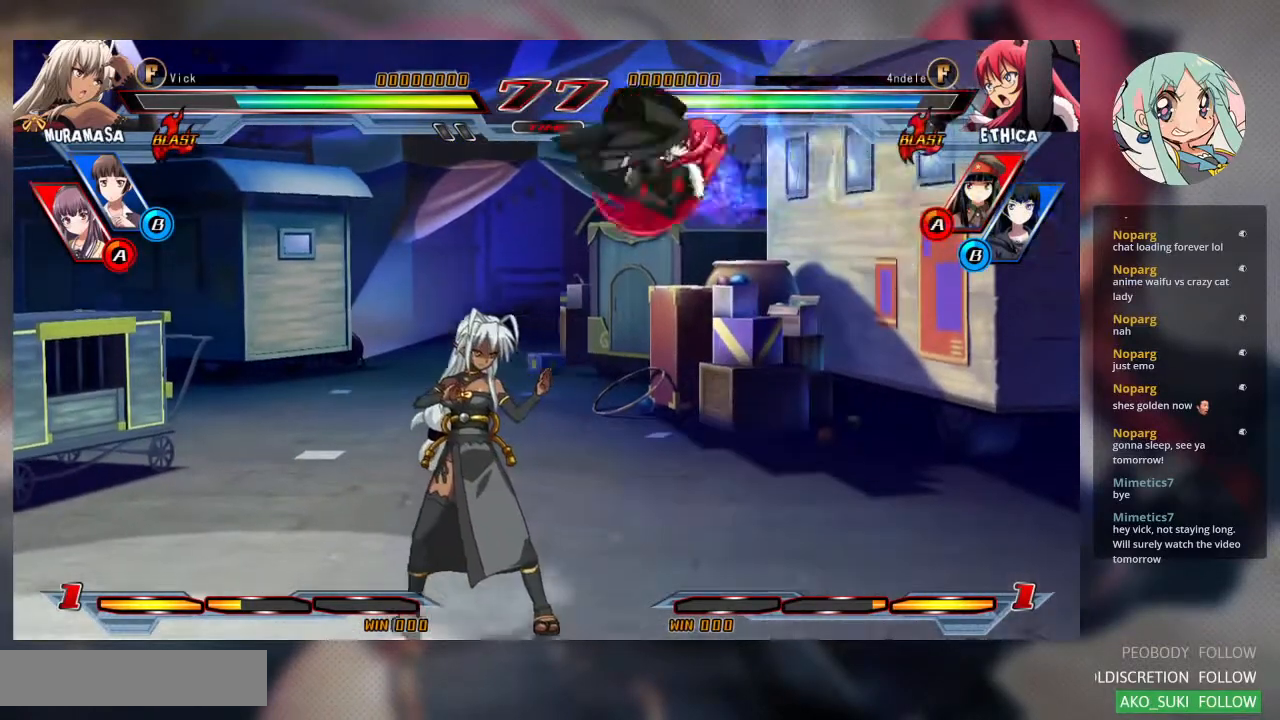
{"buttons": ["SQUARE"], "left_stick": "down-left", "events": [[367, "left_stick", "down-left"], [400, "SQUARE", "down"]]}
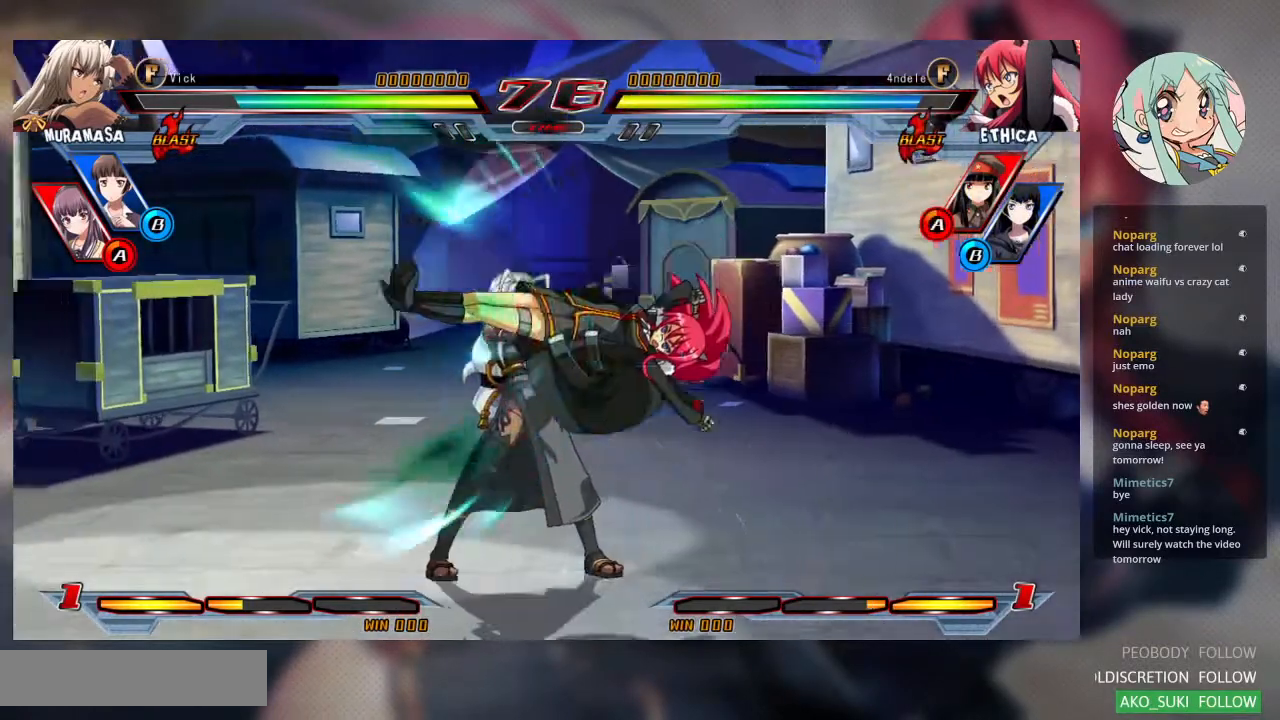
{"buttons": [], "left_stick": "center"}
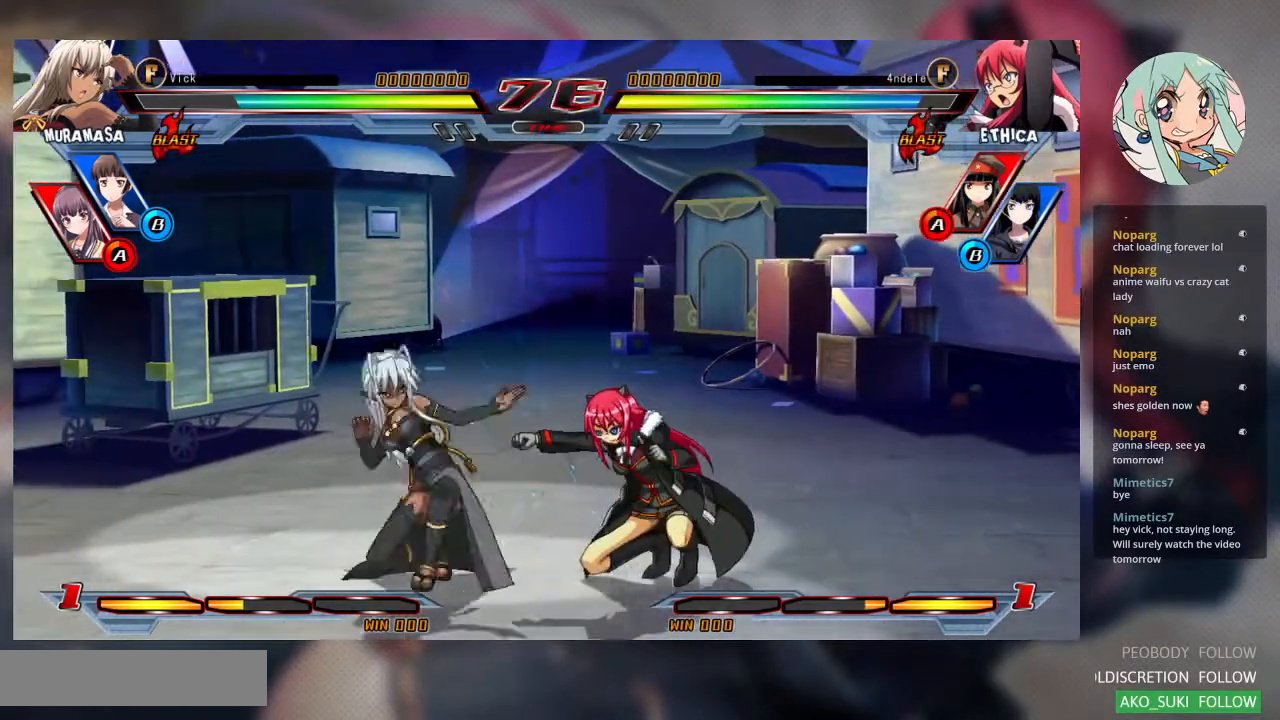
{"buttons": [], "left_stick": "down-left", "events": [[200, "left_stick", "down-left"]]}
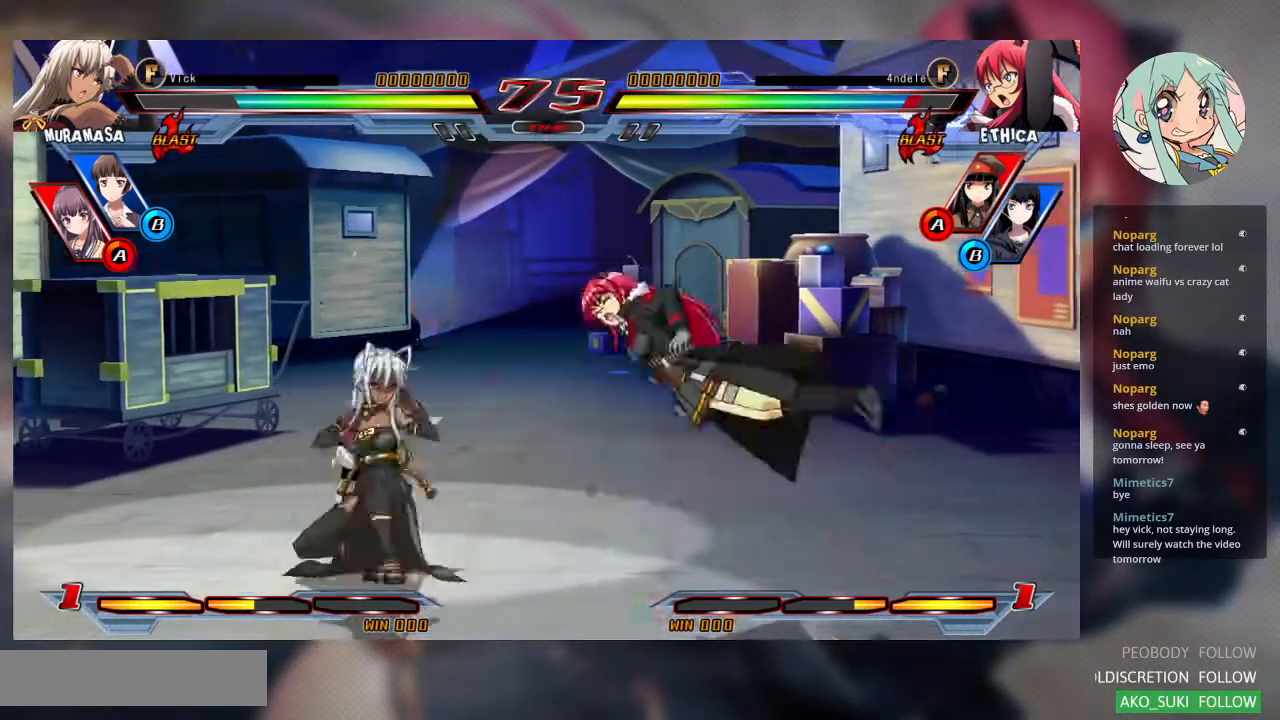
{"buttons": [], "left_stick": "center", "events": [[33, "left_stick", "center"], [200, "left_stick", "right"], [267, "left_stick", "up"], [400, "left_stick", "center"]]}
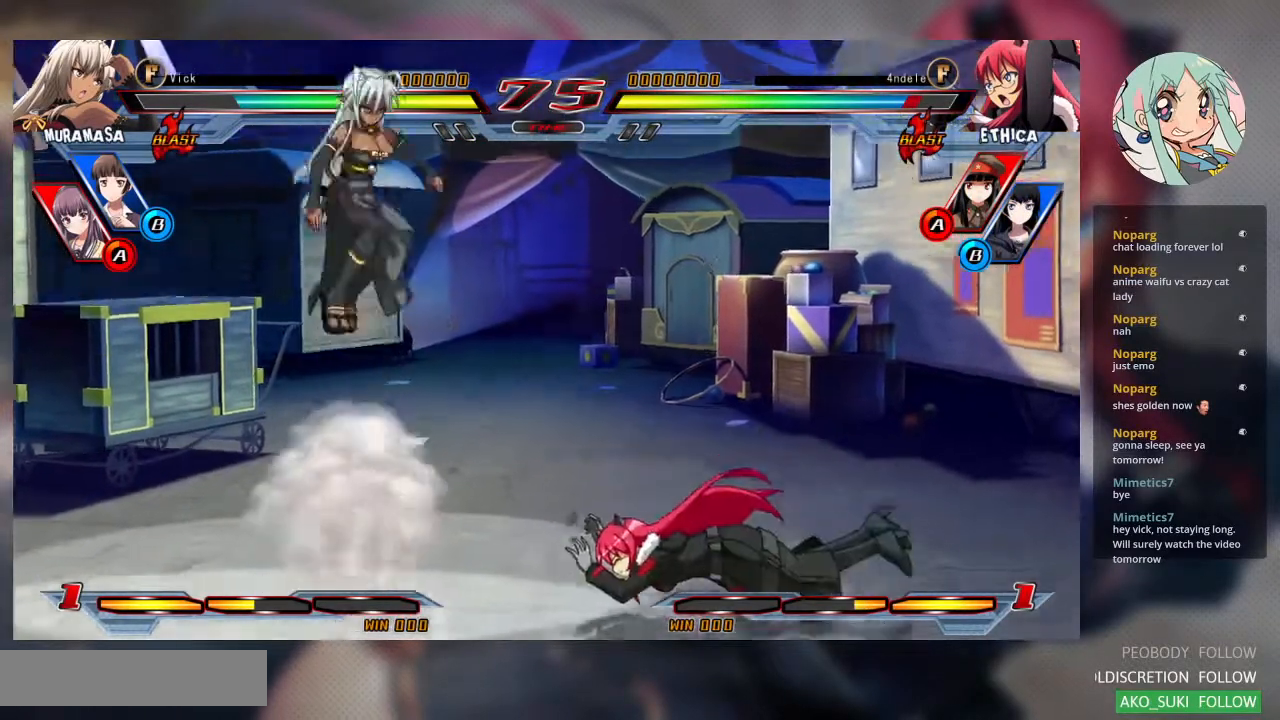
{"buttons": ["R2"], "left_stick": "center", "events": [[100, "left_stick", "right"], [200, "left_stick", "center"], [433, "R2", "down"]]}
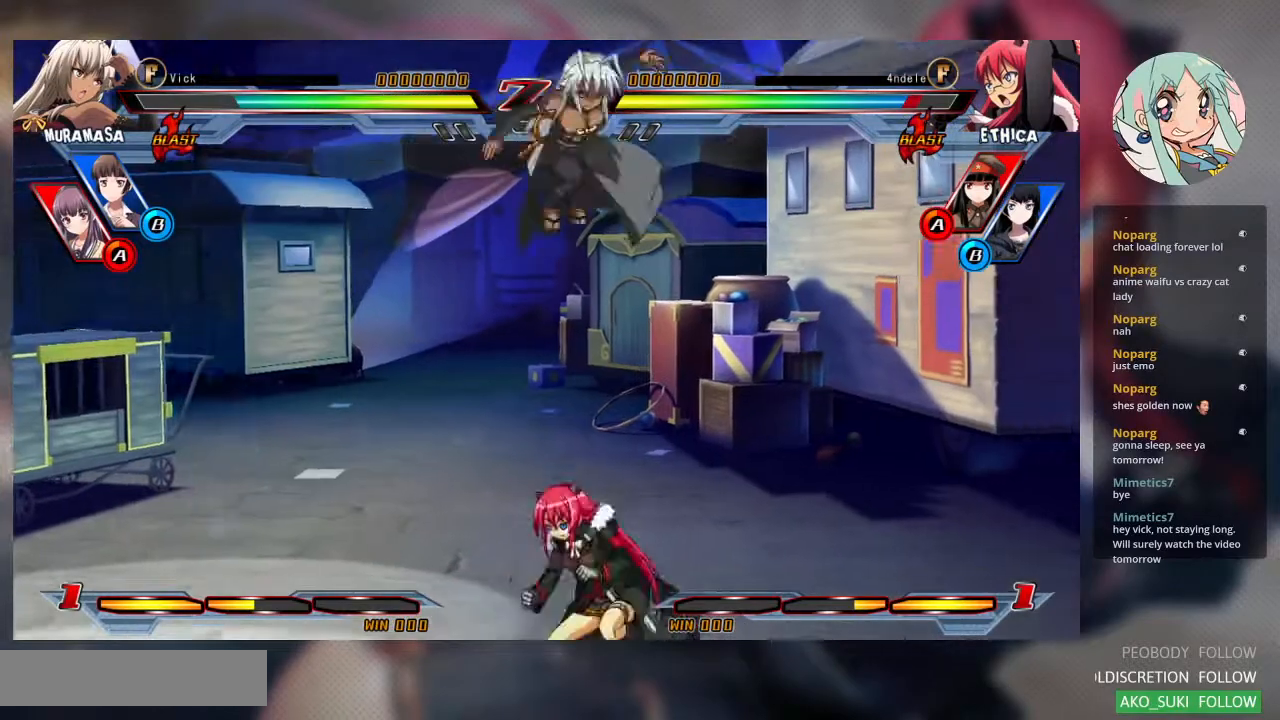
{"buttons": [], "left_stick": "center", "events": [[67, "R2", "up"]]}
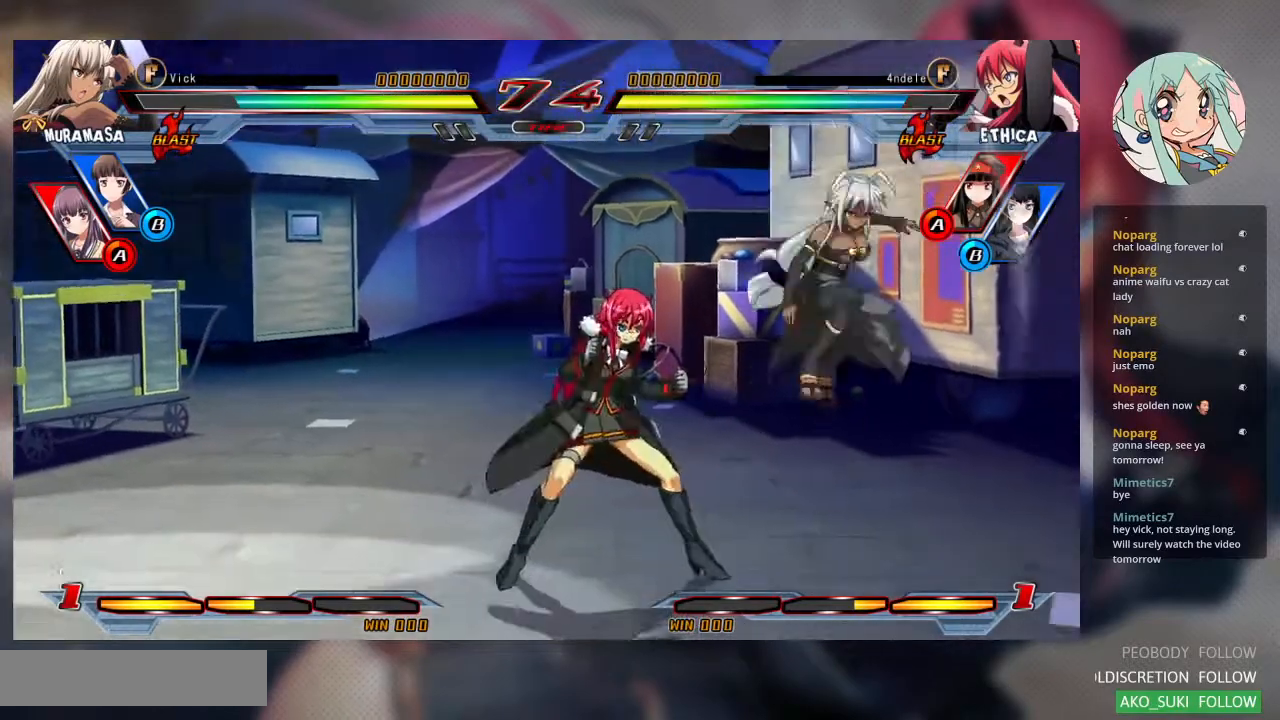
{"buttons": [], "left_stick": "up-left", "events": [[100, "left_stick", "up-left"]]}
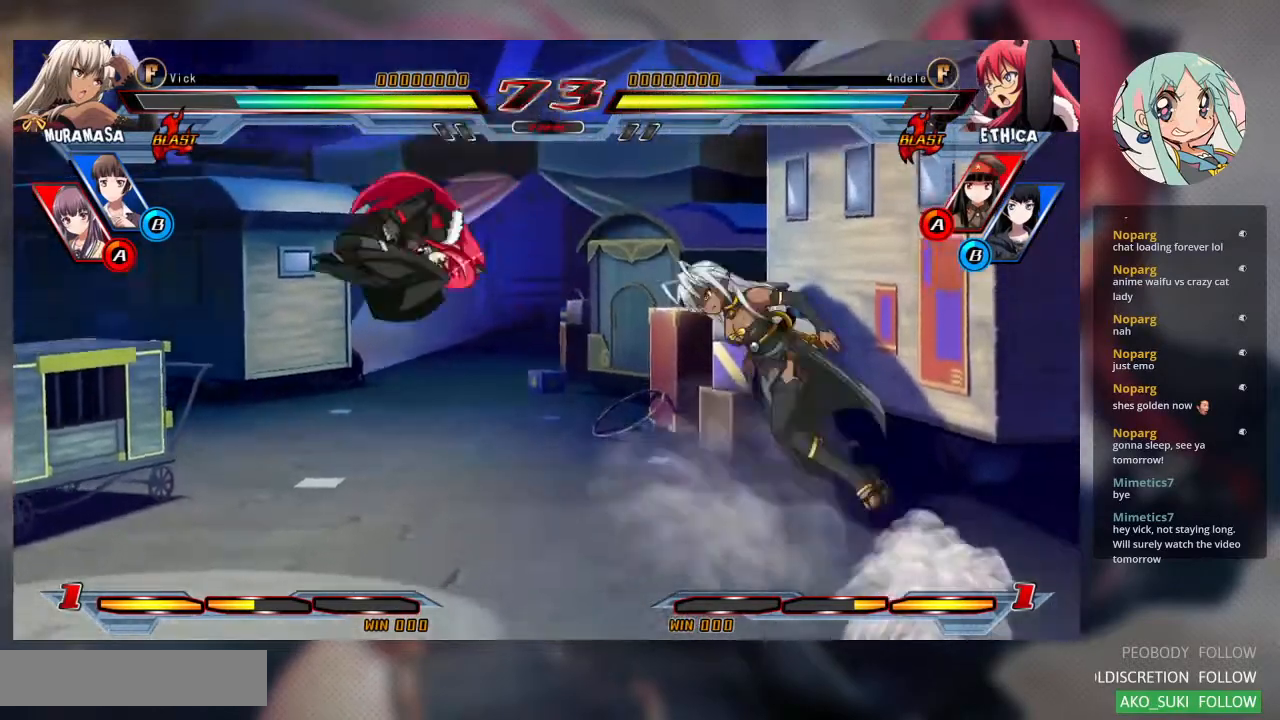
{"buttons": [], "left_stick": "center", "events": [[133, "left_stick", "center"], [233, "TRIANGLE", "down"], [400, "TRIANGLE", "up"]]}
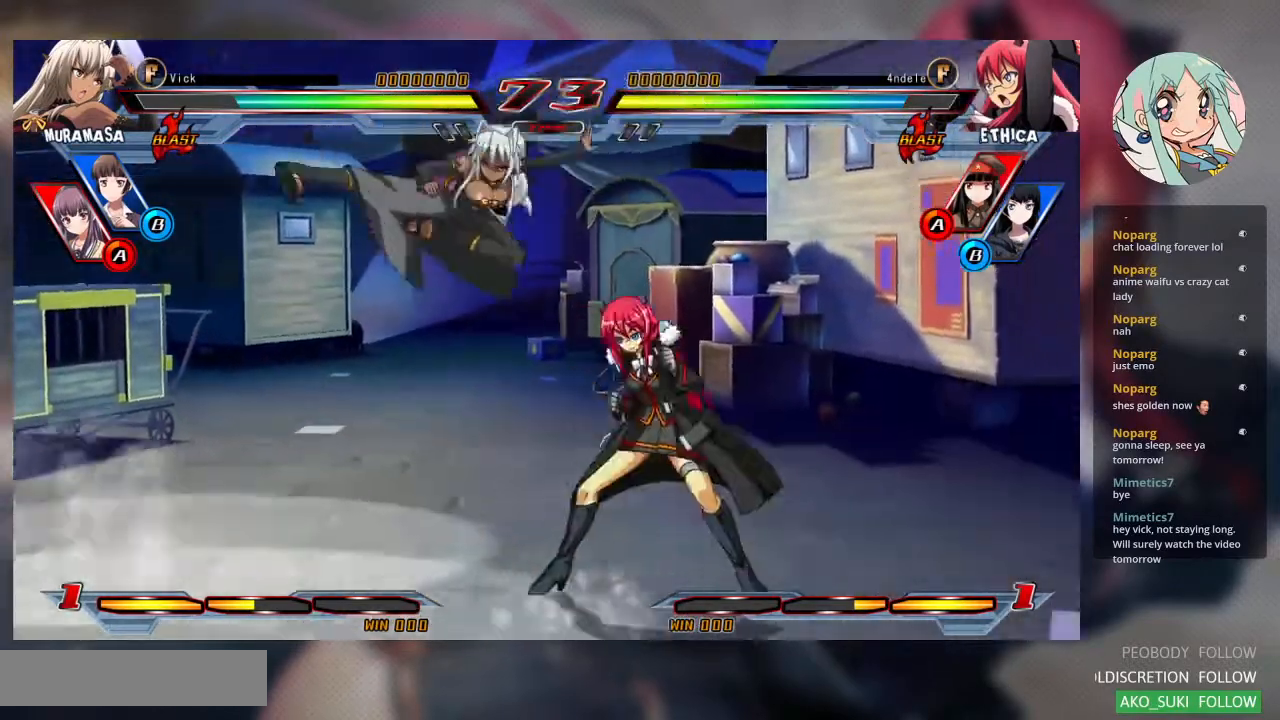
{"buttons": ["TRIANGLE"], "left_stick": "down-left", "events": [[67, "left_stick", "down-right"], [267, "SQUARE", "down"], [267, "left_stick", "down-left"], [400, "SQUARE", "up"], [433, "TRIANGLE", "down"]]}
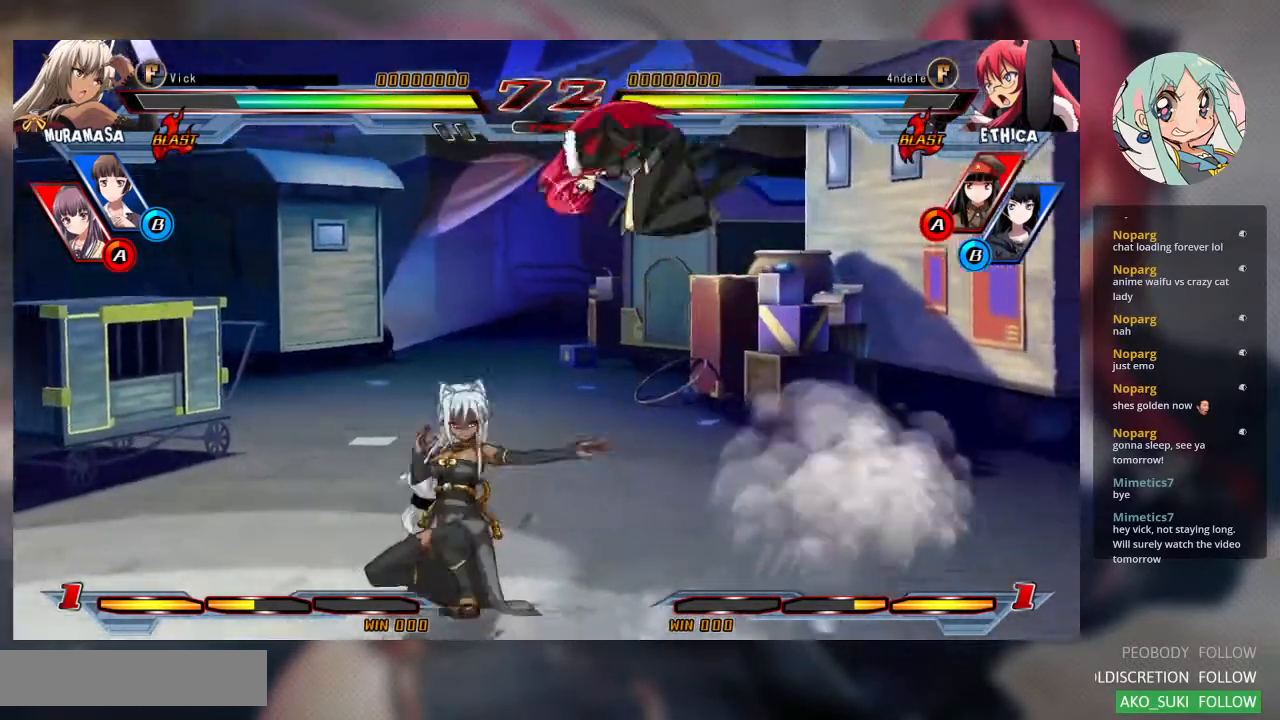
{"buttons": ["SQUARE"], "left_stick": "down-right", "events": [[67, "TRIANGLE", "up"], [200, "left_stick", "left"], [300, "left_stick", "center"], [367, "left_stick", "down-right"], [433, "SQUARE", "down"]]}
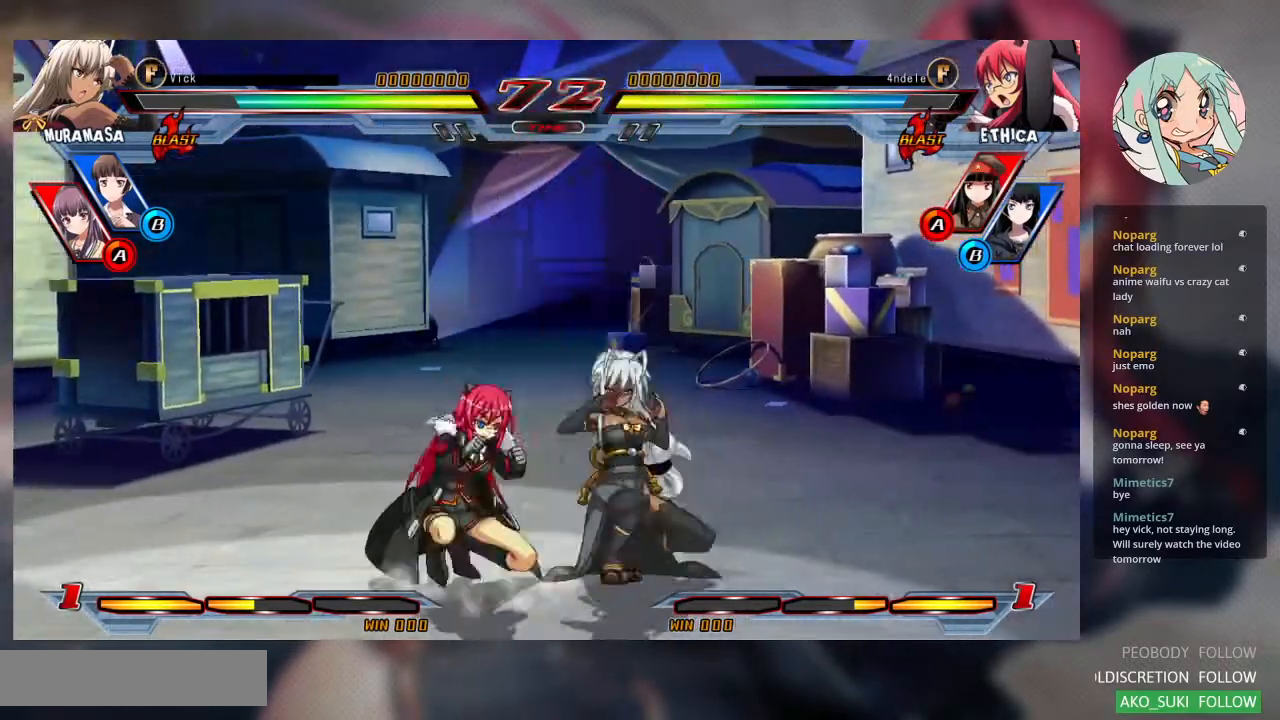
{"buttons": ["R2"], "left_stick": "center"}
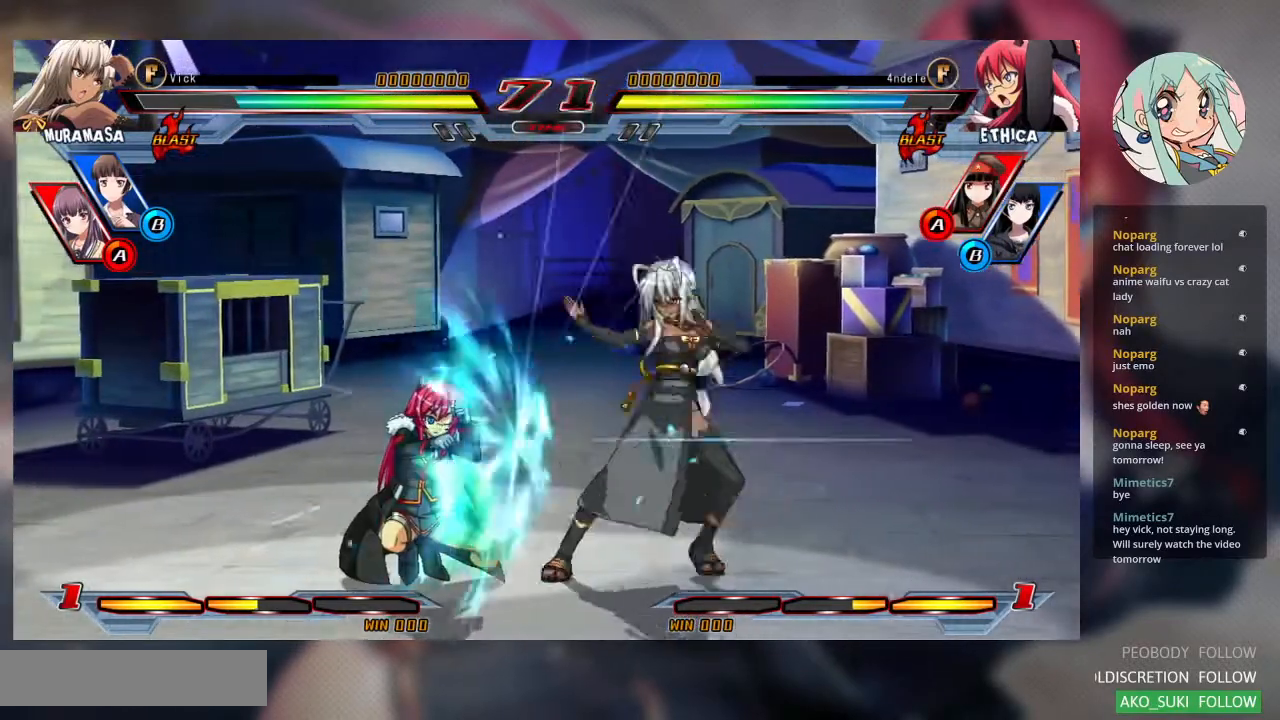
{"buttons": ["R2"], "left_stick": "center", "events": []}
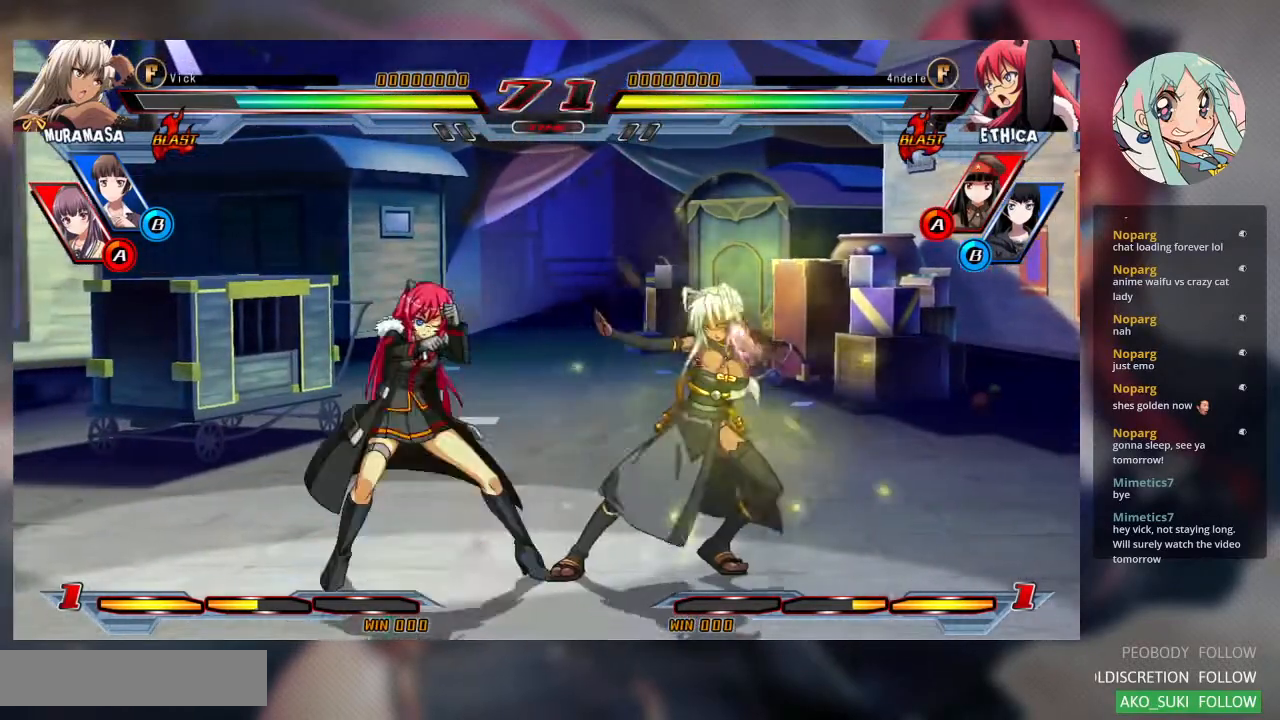
{"buttons": ["R2"], "left_stick": "center", "events": []}
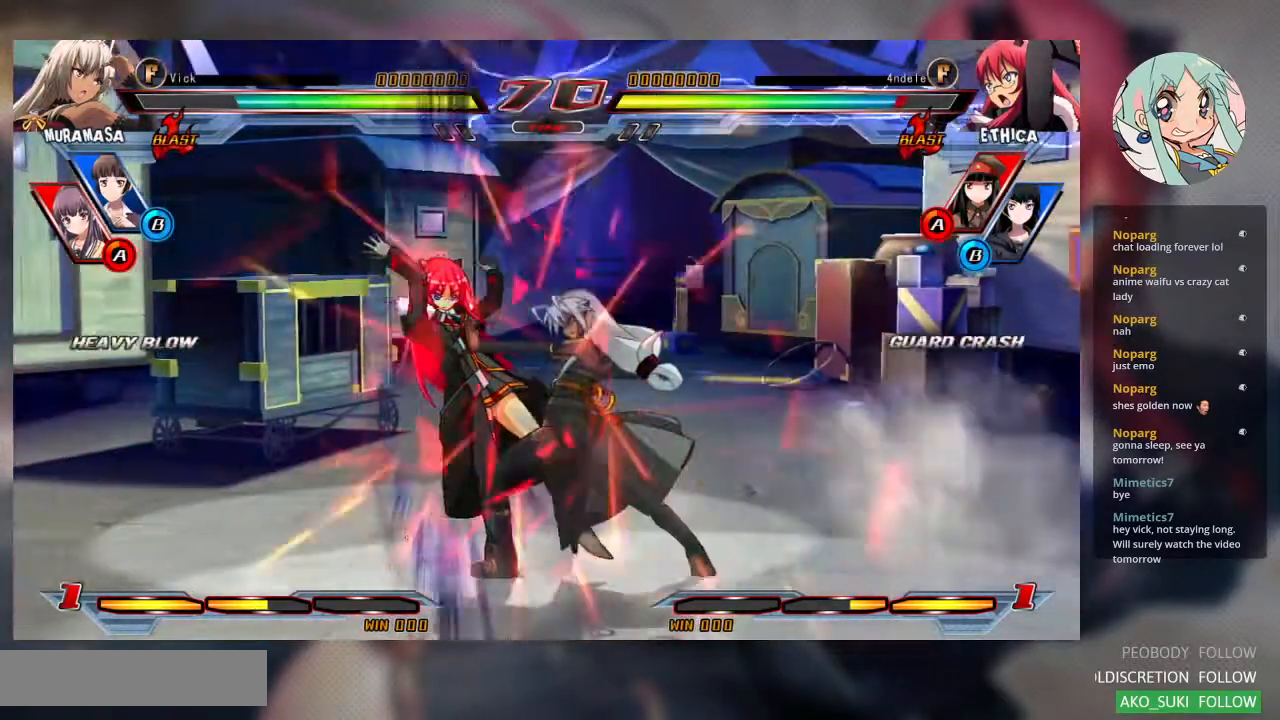
{"buttons": [], "left_stick": "left", "events": [[67, "R2", "up"], [400, "left_stick", "left"]]}
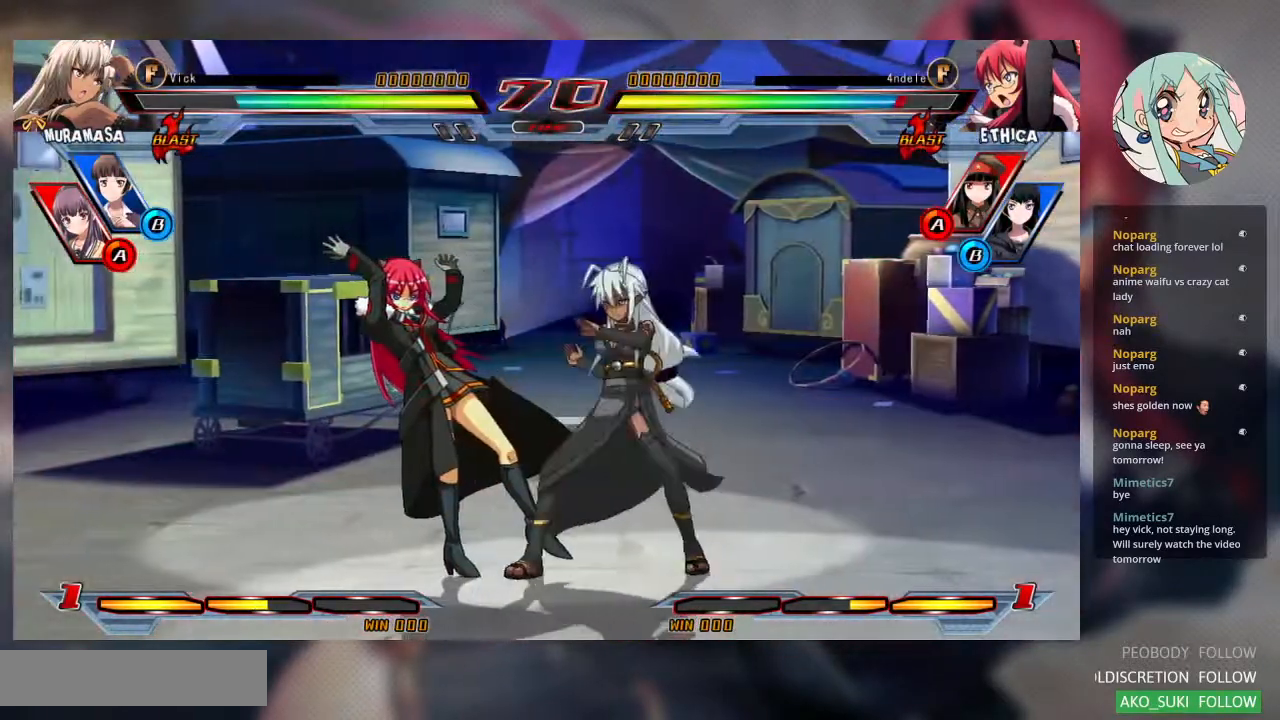
{"buttons": ["R2"], "left_stick": "center", "events": [[167, "TRIANGLE", "down"], [300, "TRIANGLE", "up"], [300, "left_stick", "center"], [400, "R2", "down"]]}
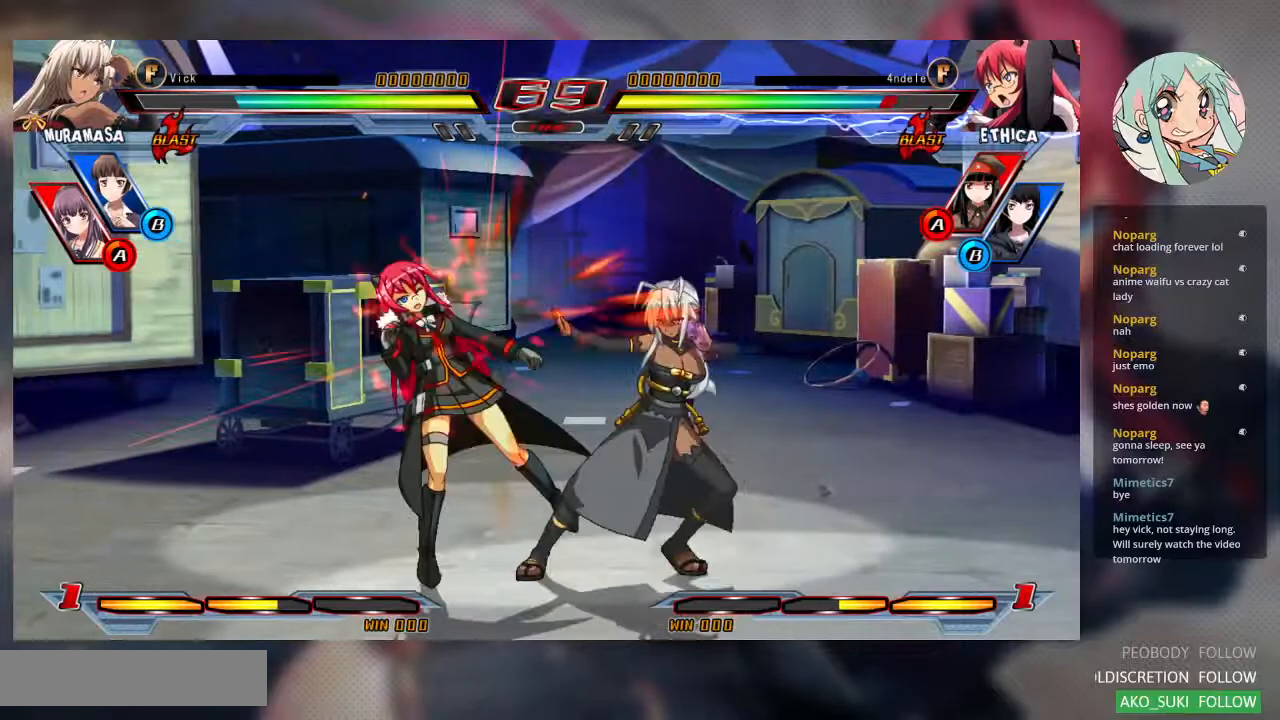
{"buttons": [], "left_stick": "center", "events": [[67, "R2", "up"], [300, "CROSS", "down"], [500, "CROSS", "up"]]}